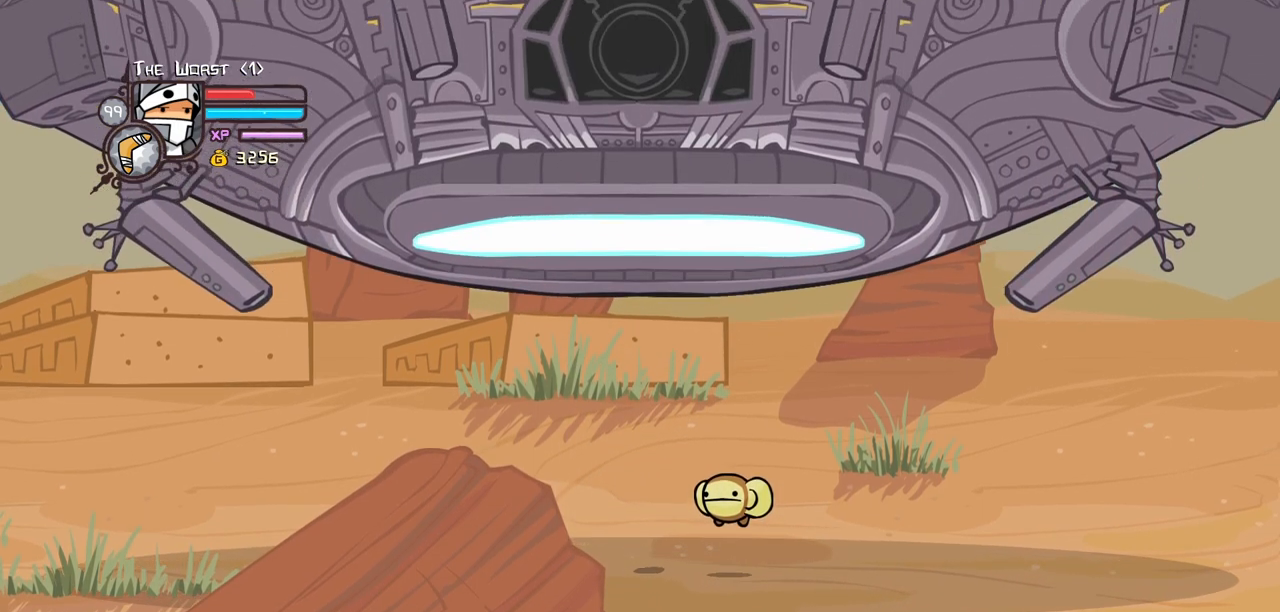
Gameplay with keyboard; each line is a JSON object with the keys held at the frame after it. "events" lists presses ("down") and releases ("up") of "block", "down", "heavy", "item", "iteml", "itemr", "jump", "left", "light", "magic", "right" and "up" between this image and that frame as [ms after this image, input, new state], when the widget could be followed in between. No other keys are recorded. Mouse input is not recorded. Key names are as the overlay labels them; some are game actions (e.g. jump) rather than physical keys.
{"keys": [], "events": [[150, "light", "down"], [283, "heavy", "down"], [333, "light", "up"], [467, "heavy", "up"]]}
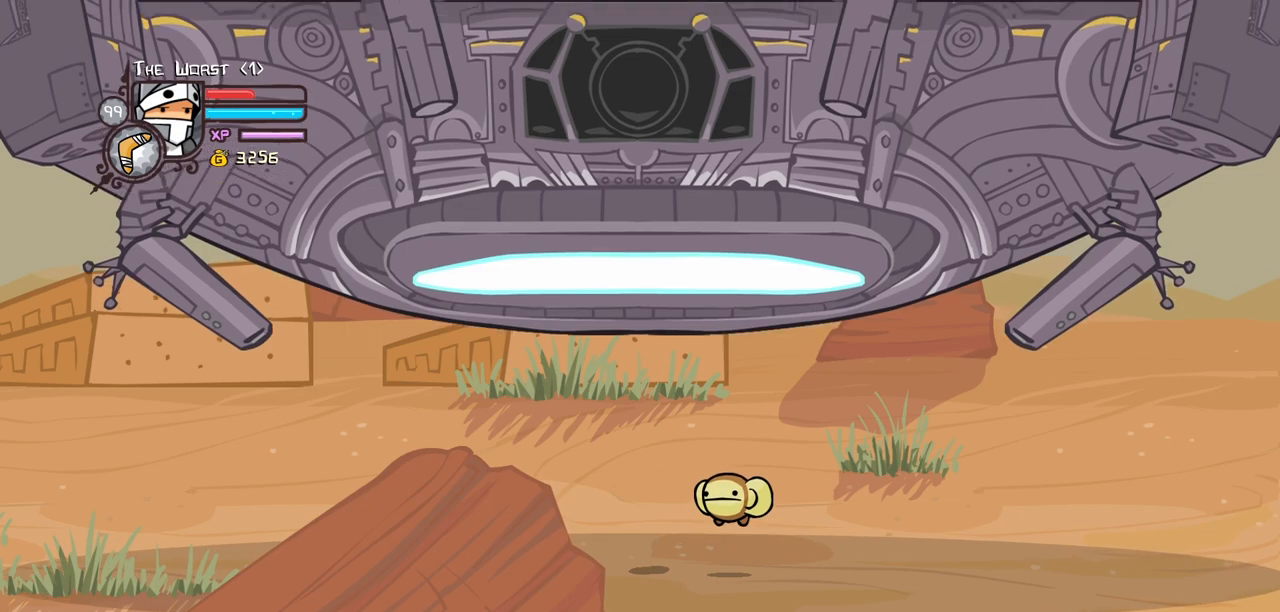
{"keys": [], "events": [[17, "heavy", "down"], [250, "heavy", "up"]]}
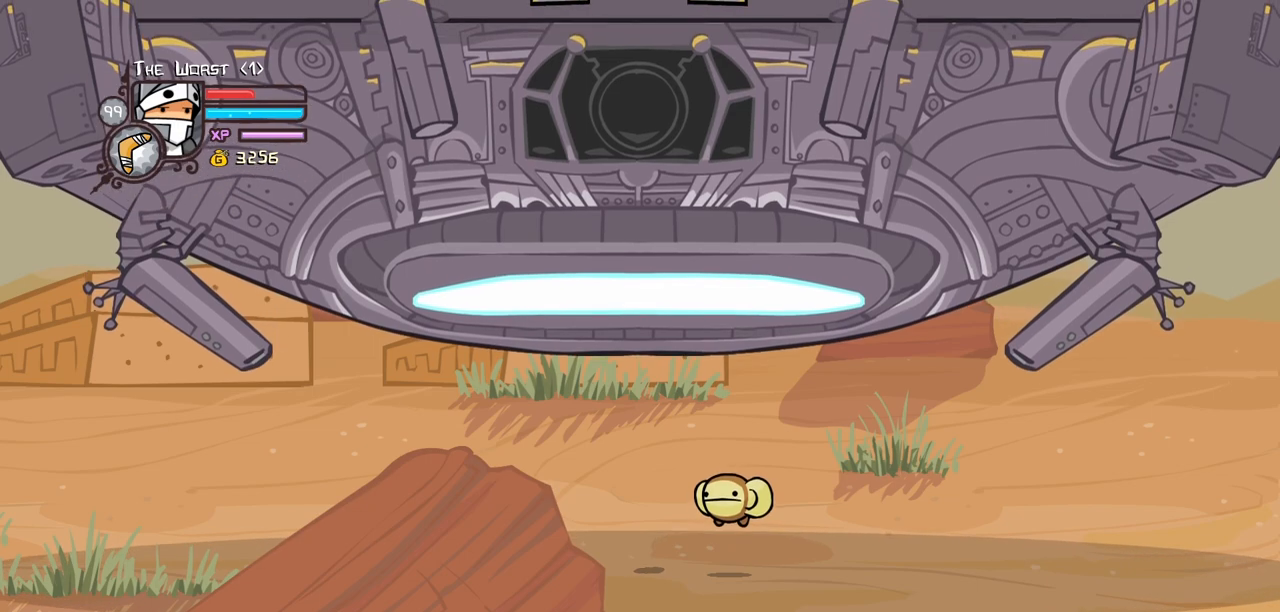
{"keys": ["heavy"], "events": [[83, "heavy", "down"], [217, "light", "down"], [267, "heavy", "up"], [417, "heavy", "down"], [450, "light", "up"]]}
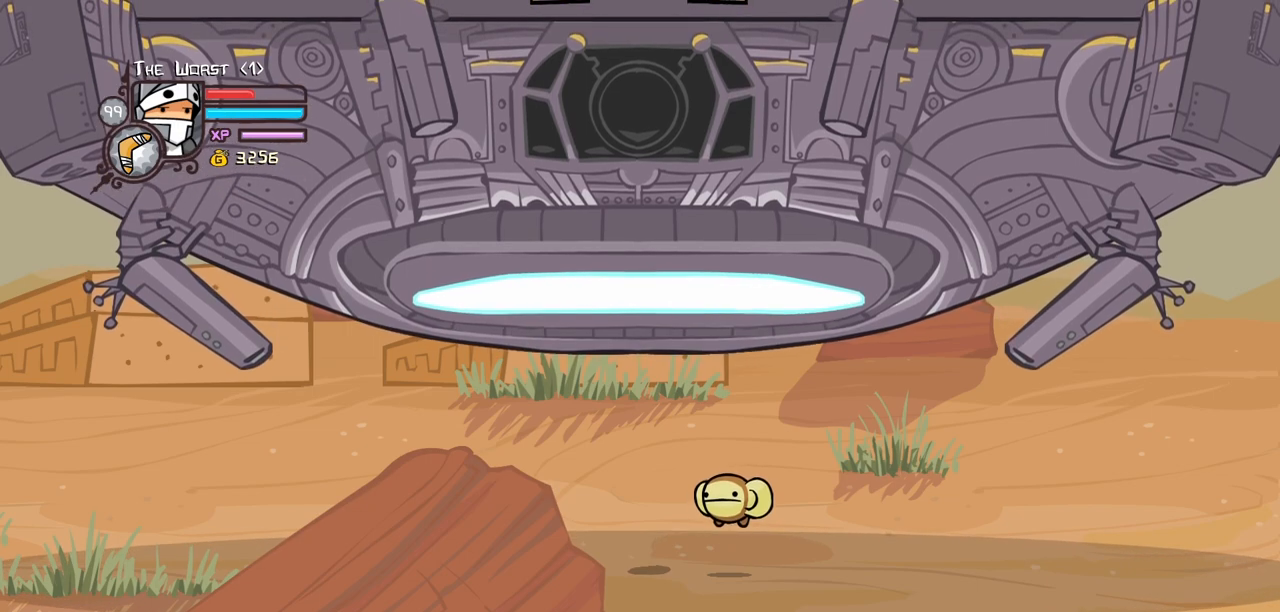
{"keys": [], "events": [[150, "heavy", "up"], [183, "heavy", "down"], [433, "heavy", "up"]]}
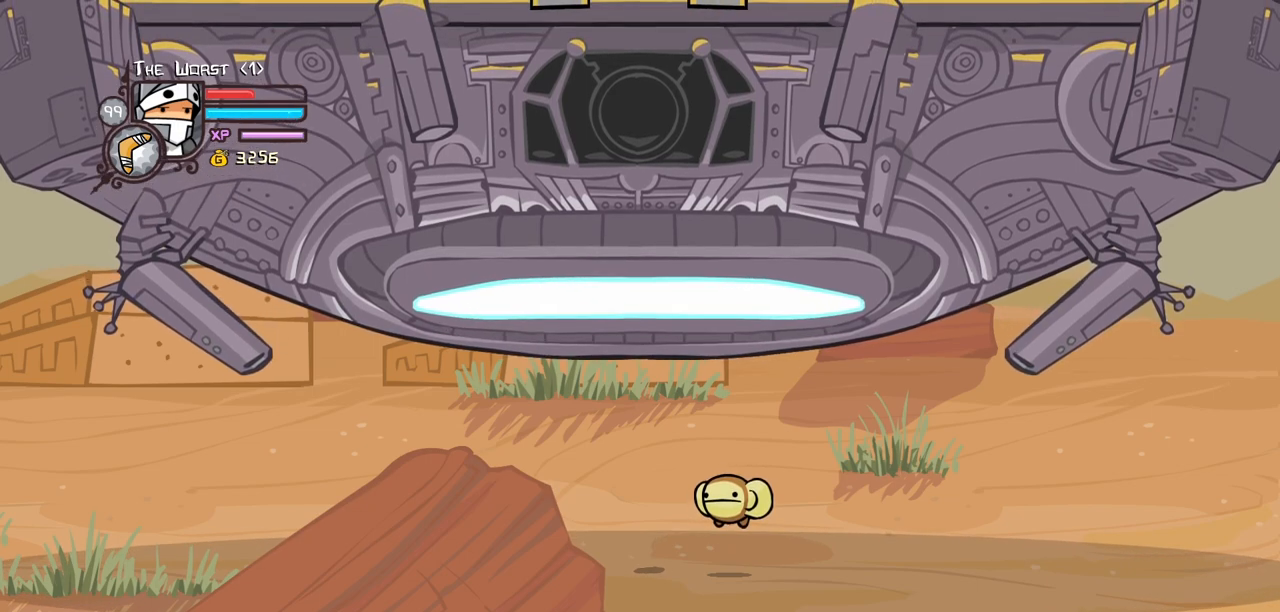
{"keys": ["heavy", "light"], "events": [[400, "light", "down"], [483, "heavy", "down"]]}
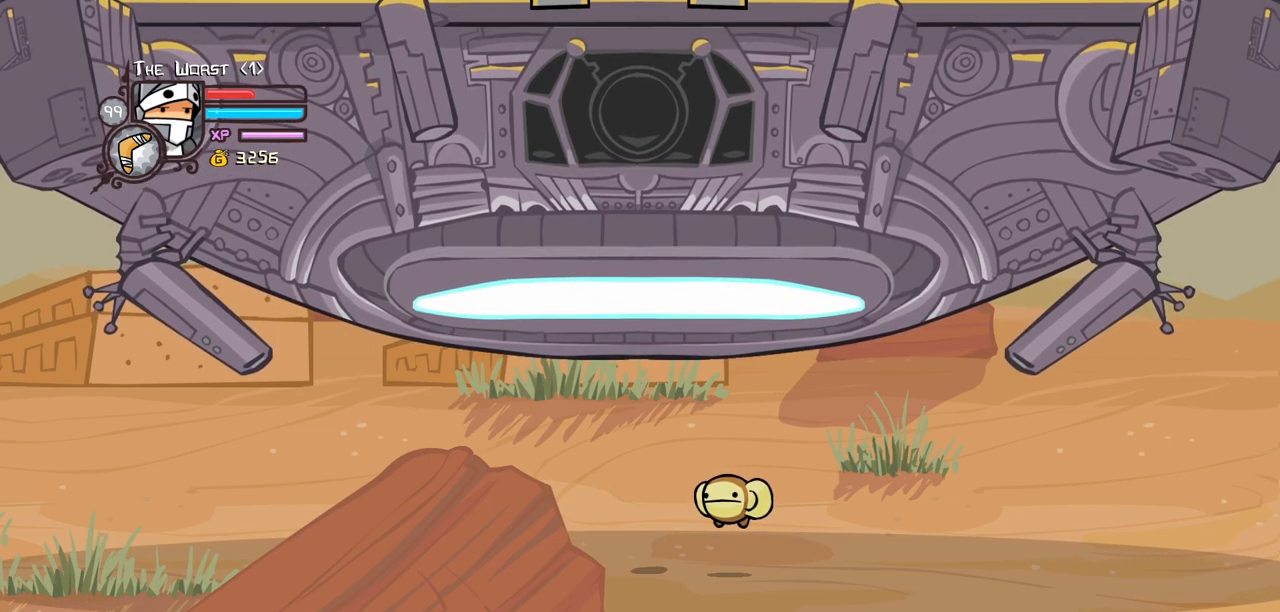
{"keys": [], "events": [[83, "light", "up"], [167, "heavy", "up"], [267, "heavy", "down"], [500, "heavy", "up"]]}
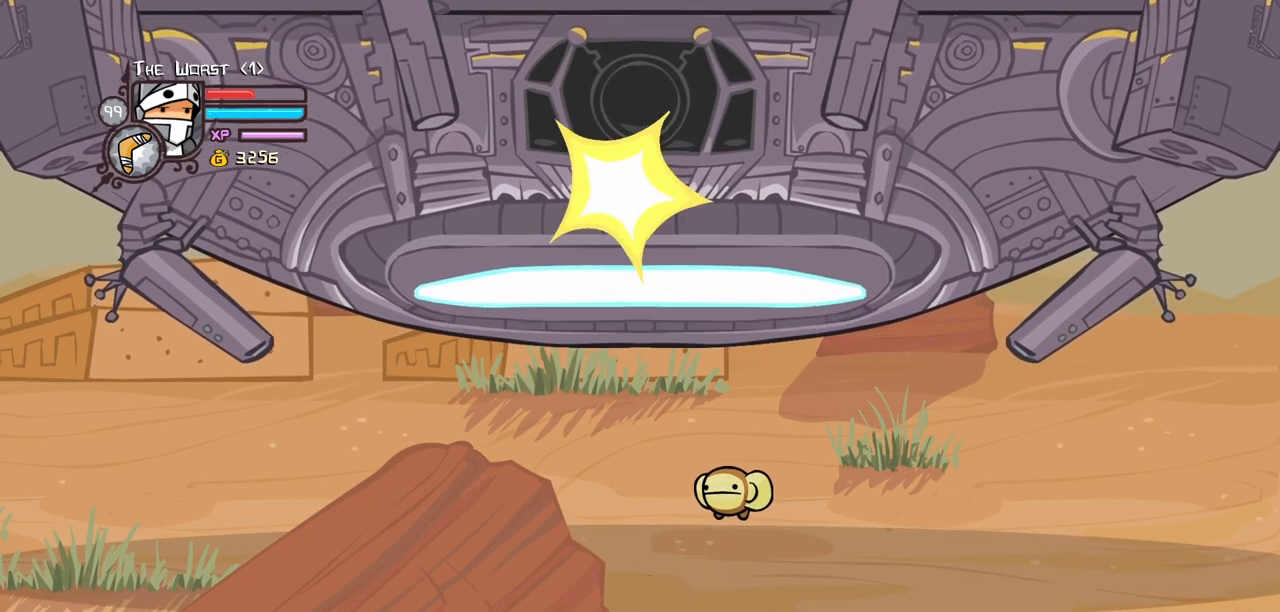
{"keys": [], "events": []}
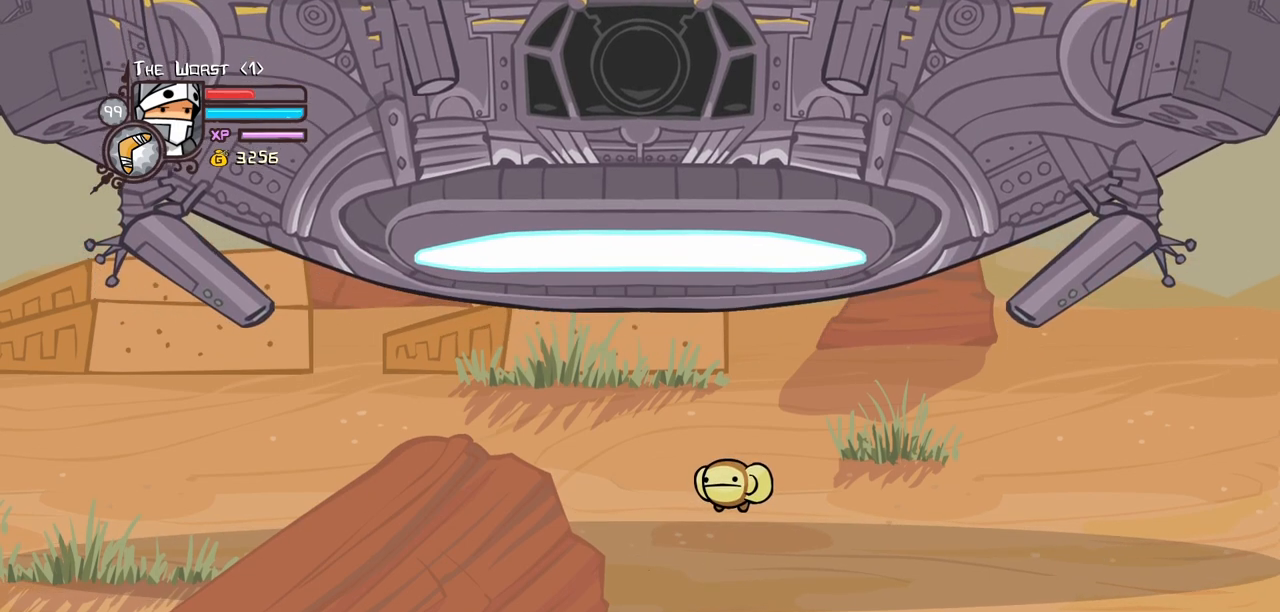
{"keys": [], "events": []}
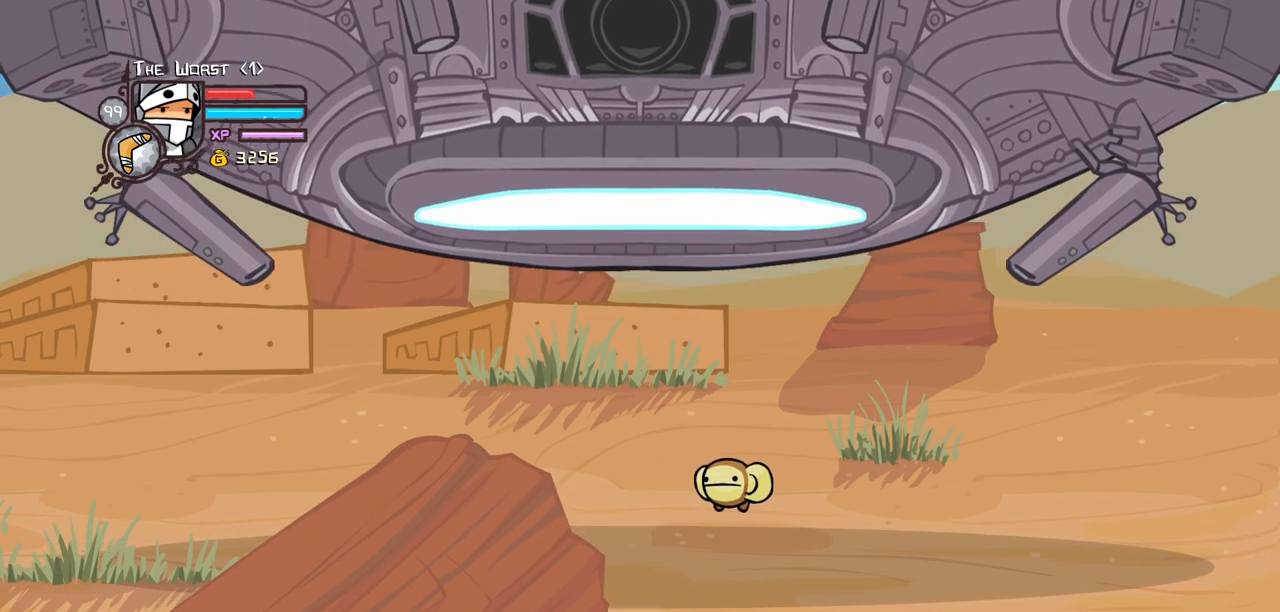
{"keys": [], "events": []}
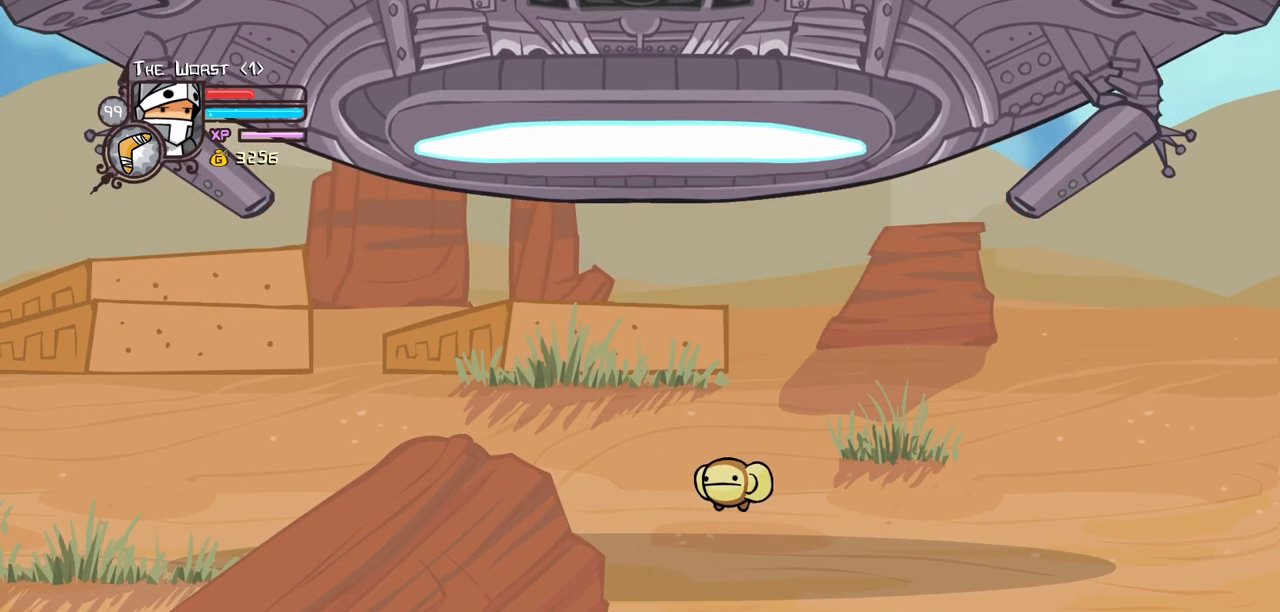
{"keys": [], "events": []}
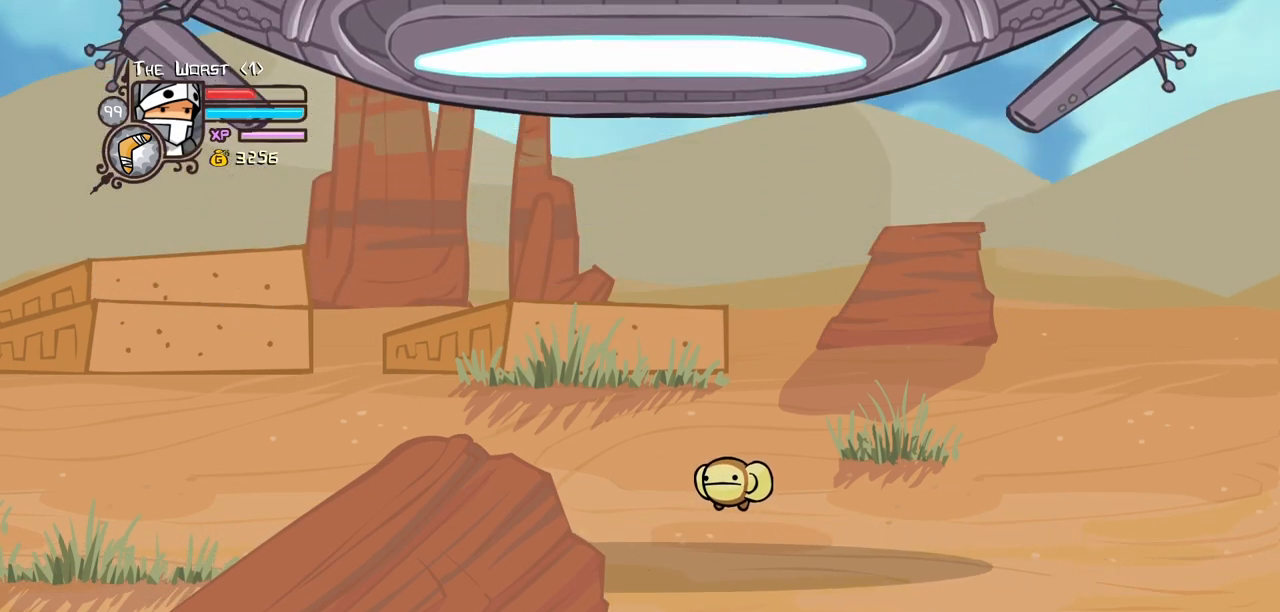
{"keys": [], "events": []}
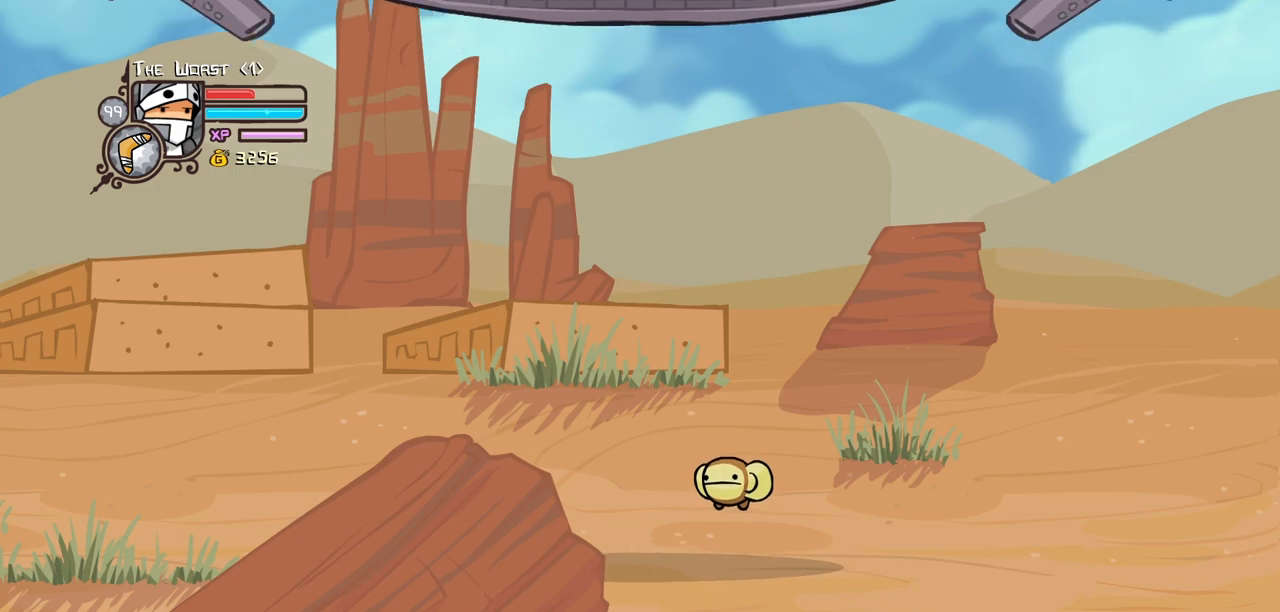
{"keys": [], "events": []}
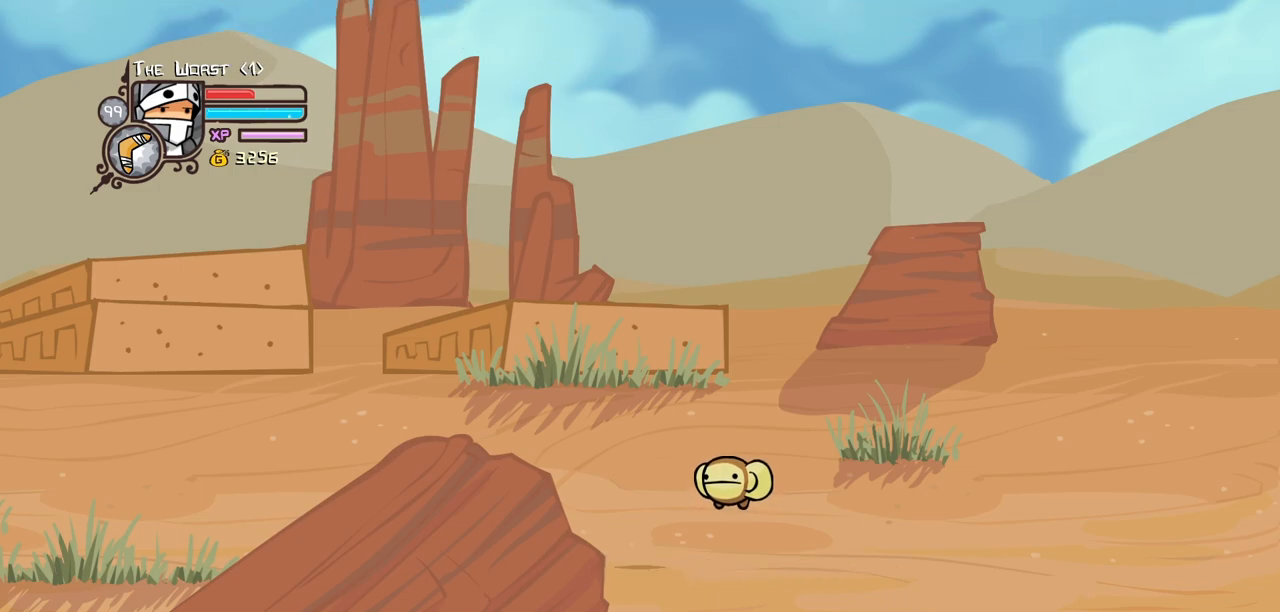
{"keys": ["right"], "events": [[283, "right", "down"]]}
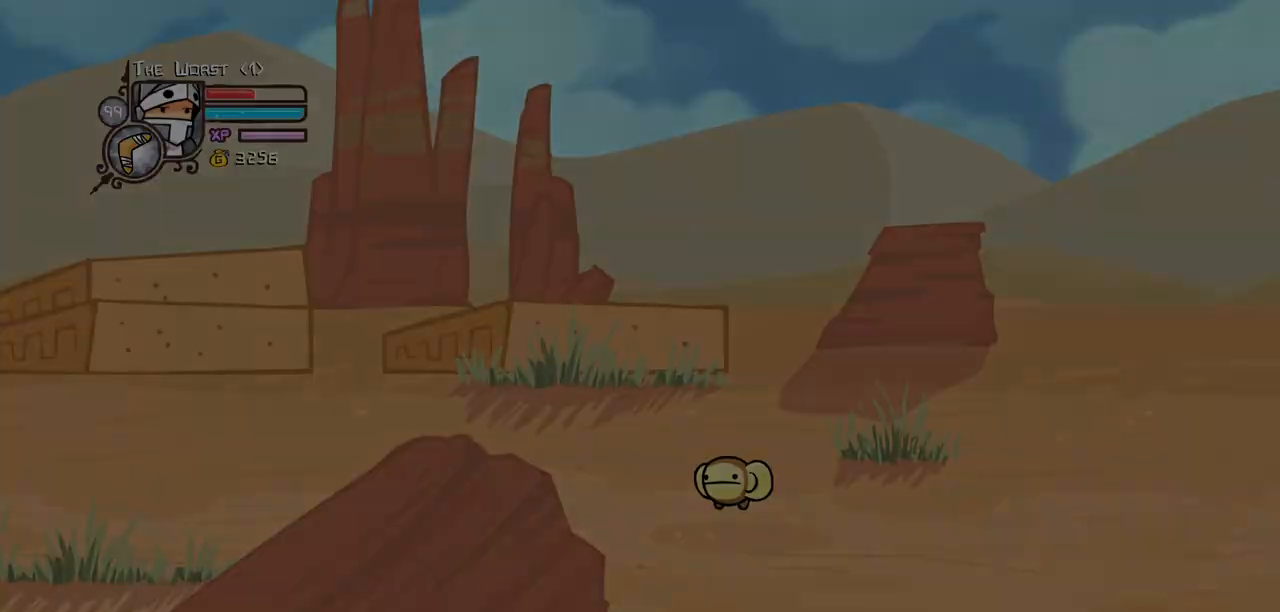
{"keys": ["right"], "events": []}
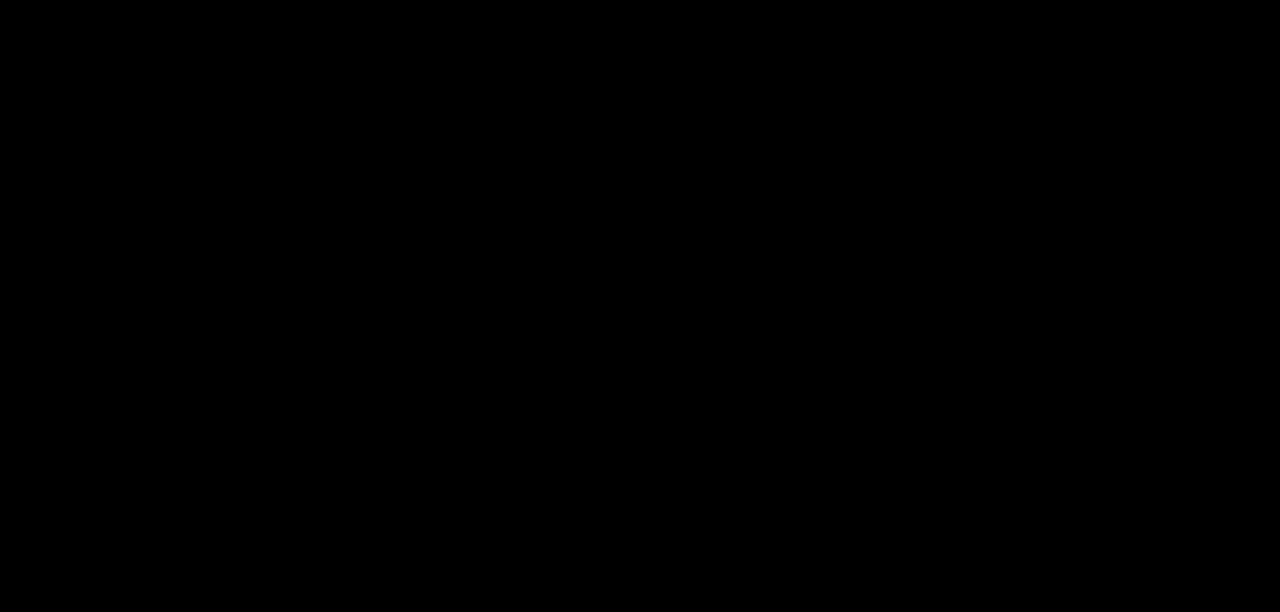
{"keys": ["right"], "events": []}
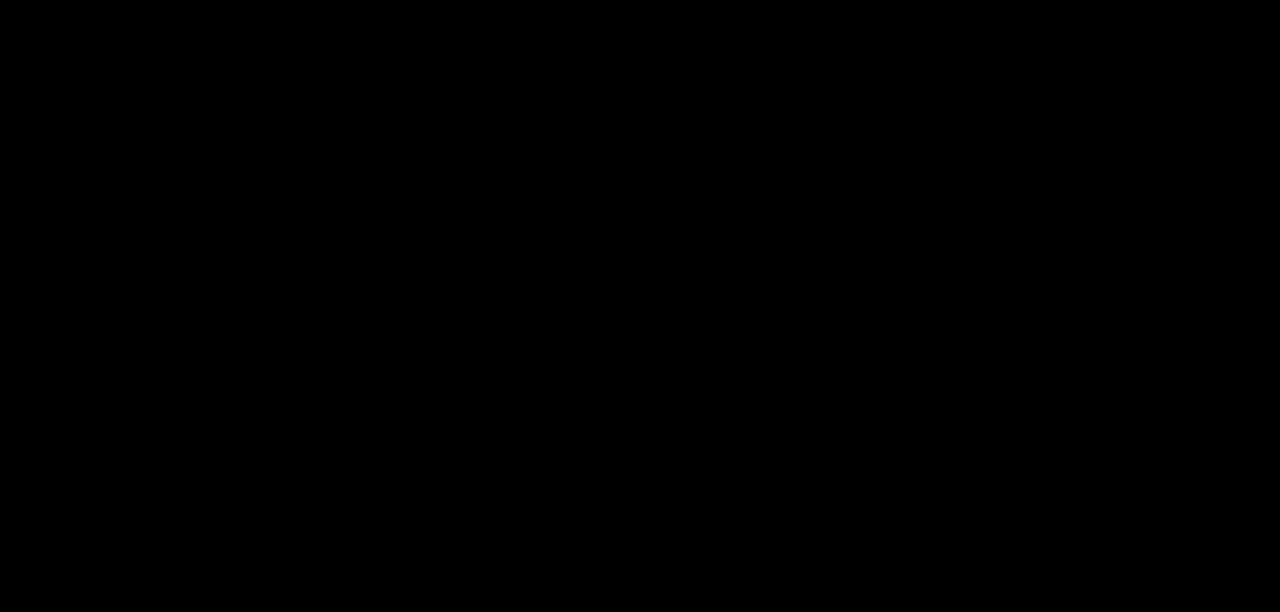
{"keys": ["right"], "events": []}
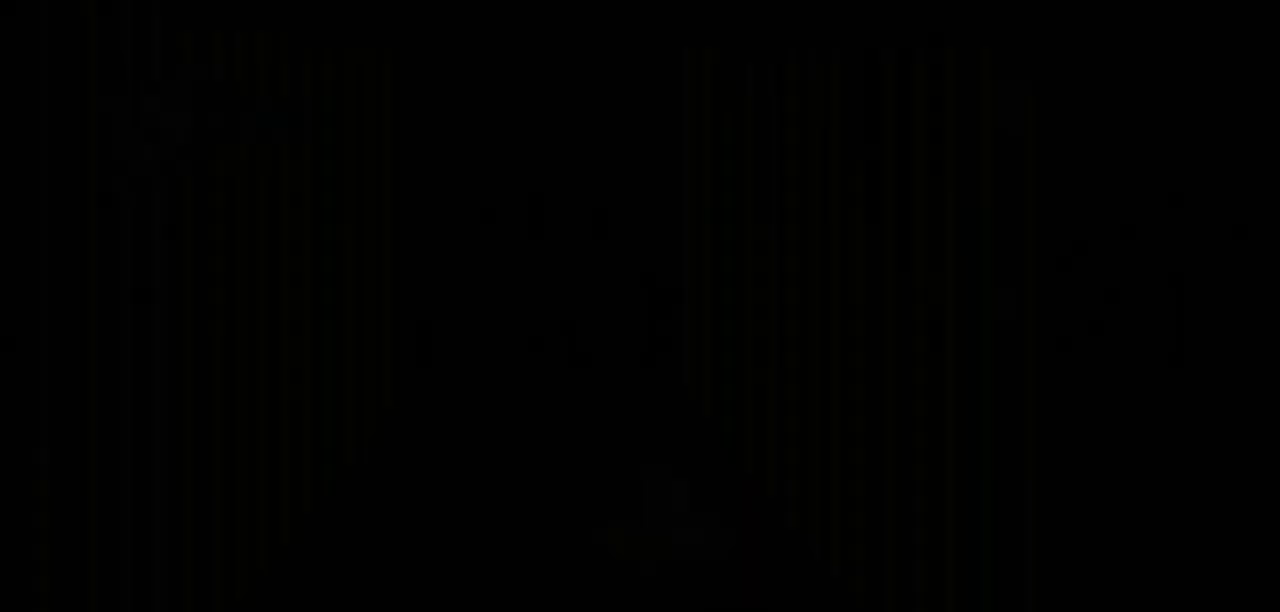
{"keys": ["down", "magic", "right"], "events": [[17, "right", "up"], [350, "down", "down"], [350, "right", "down"], [483, "magic", "down"]]}
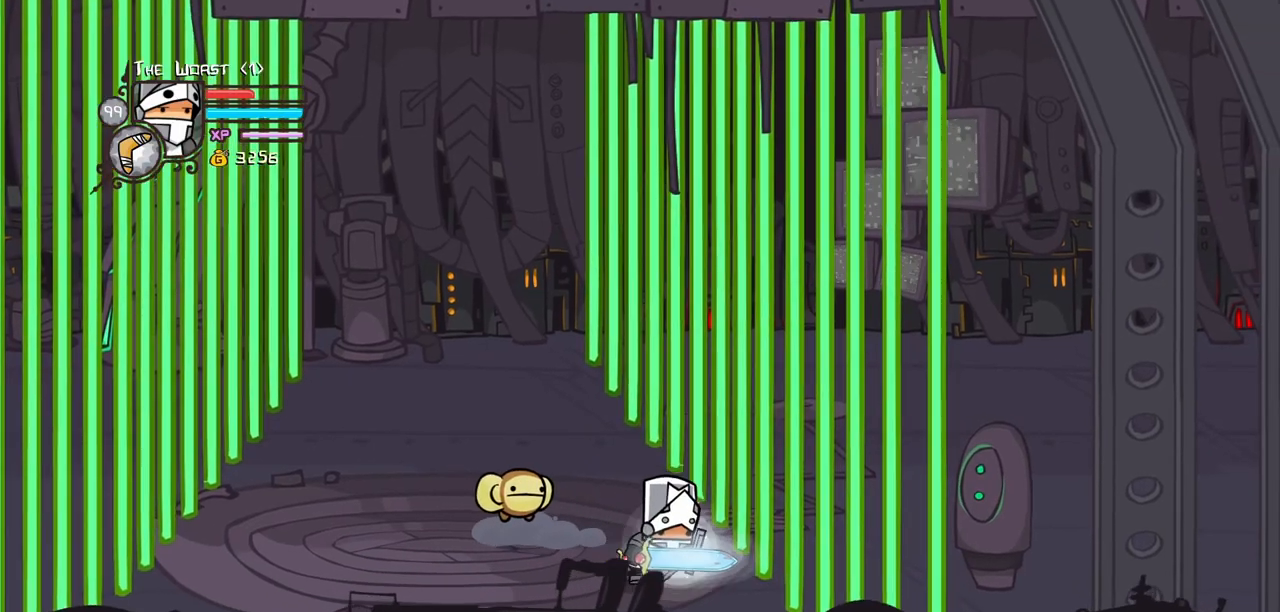
{"keys": ["heavy", "magic"], "events": [[33, "down", "up"], [33, "heavy", "down"], [217, "heavy", "up"], [217, "magic", "up"], [217, "right", "up"], [417, "heavy", "down"], [417, "magic", "down"]]}
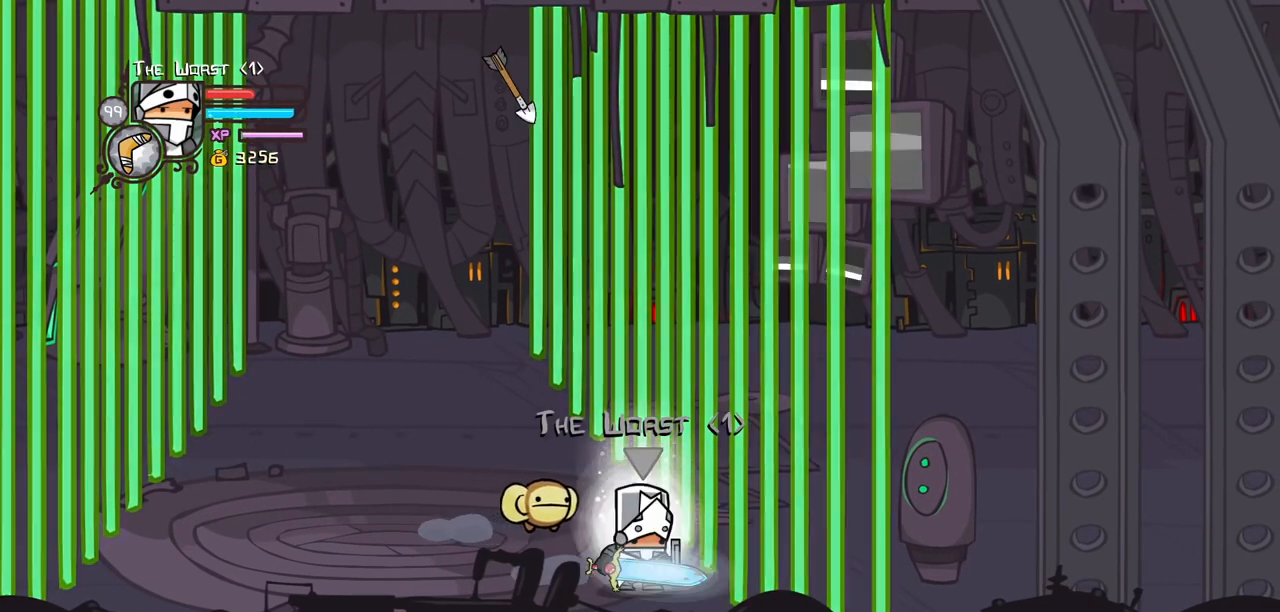
{"keys": [], "events": [[233, "heavy", "up"], [233, "magic", "up"]]}
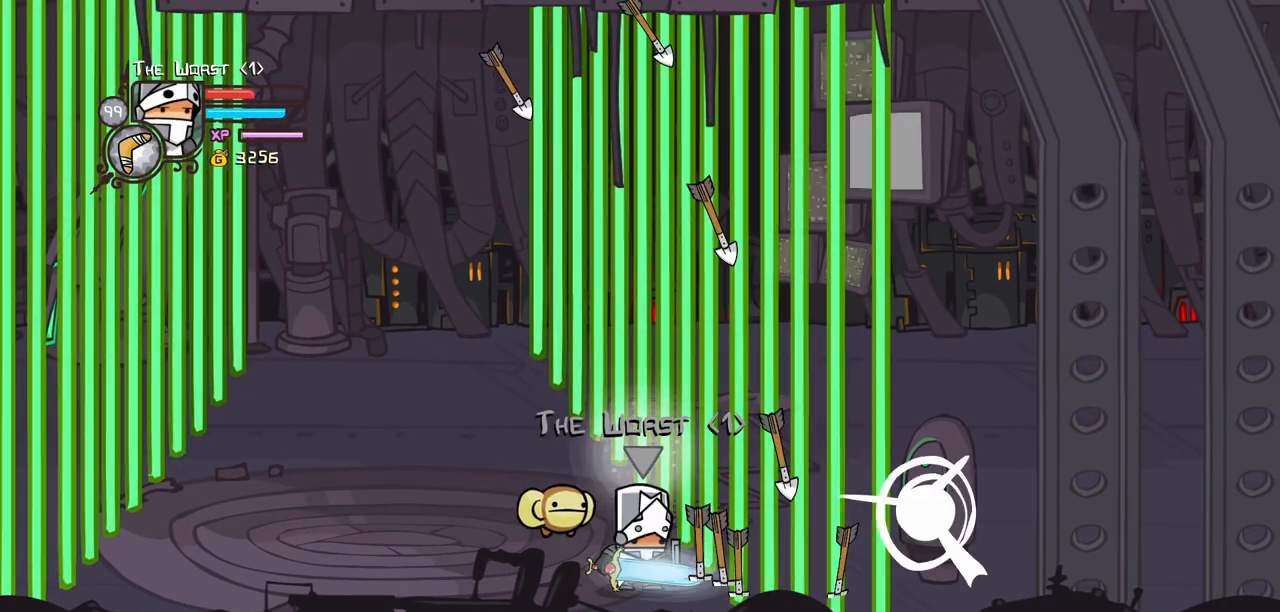
{"keys": [], "events": []}
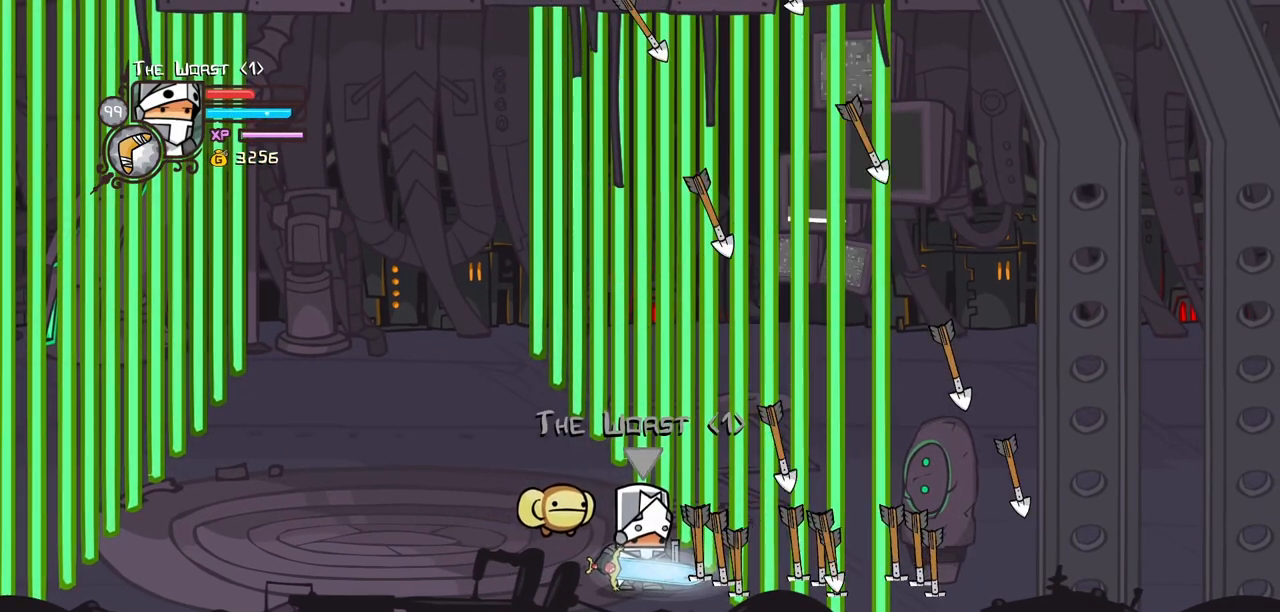
{"keys": ["down"], "events": [[267, "down", "down"]]}
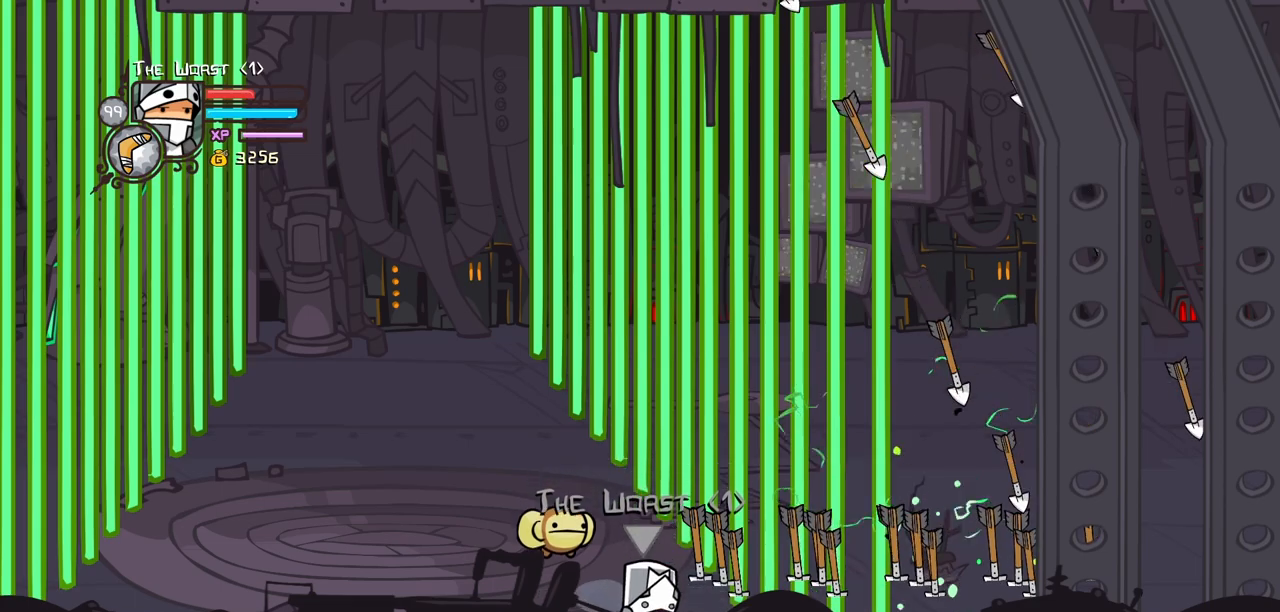
{"keys": ["right"], "events": [[200, "right", "down"], [283, "down", "up"]]}
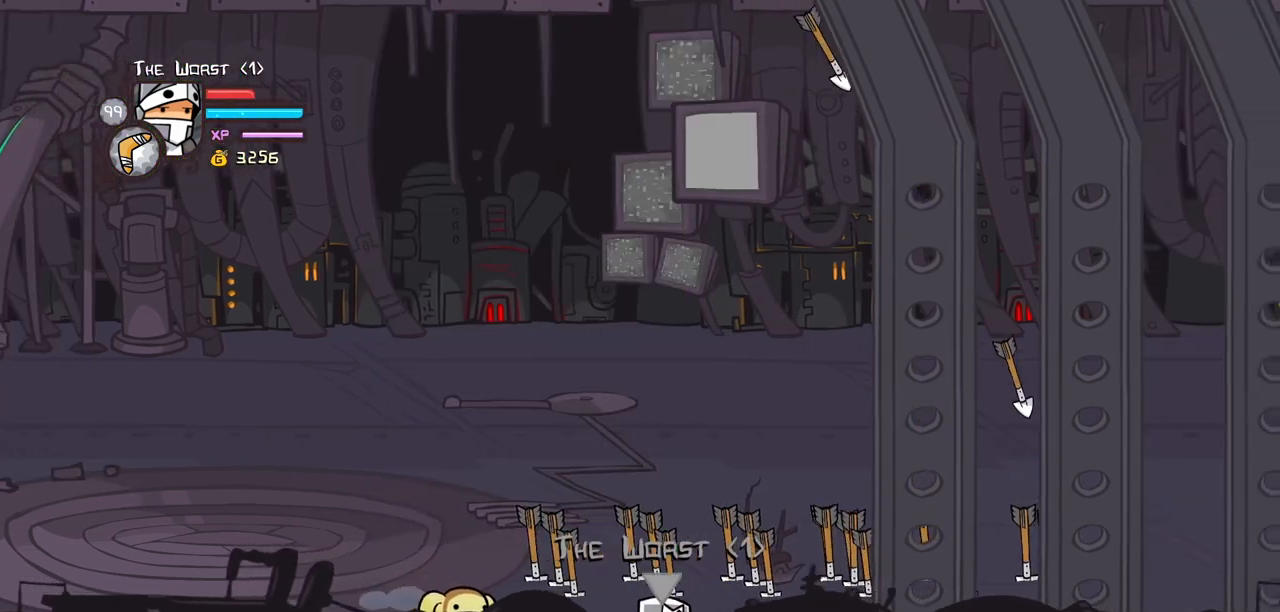
{"keys": ["right", "up"], "events": [[67, "up", "down"]]}
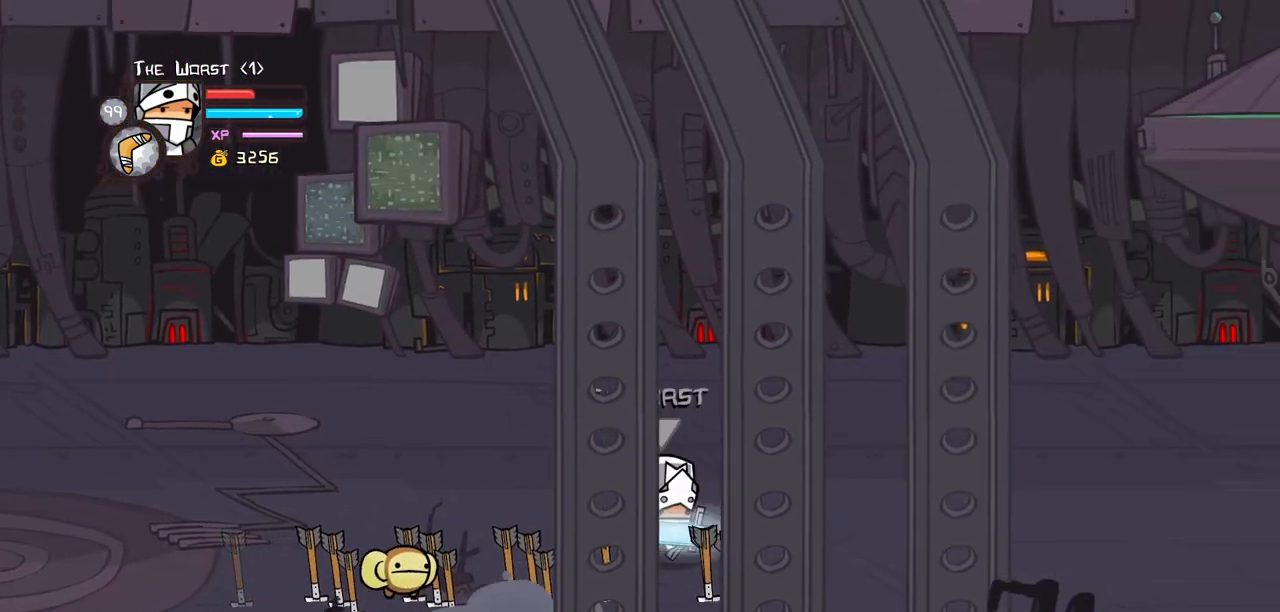
{"keys": ["right"], "events": [[450, "up", "up"]]}
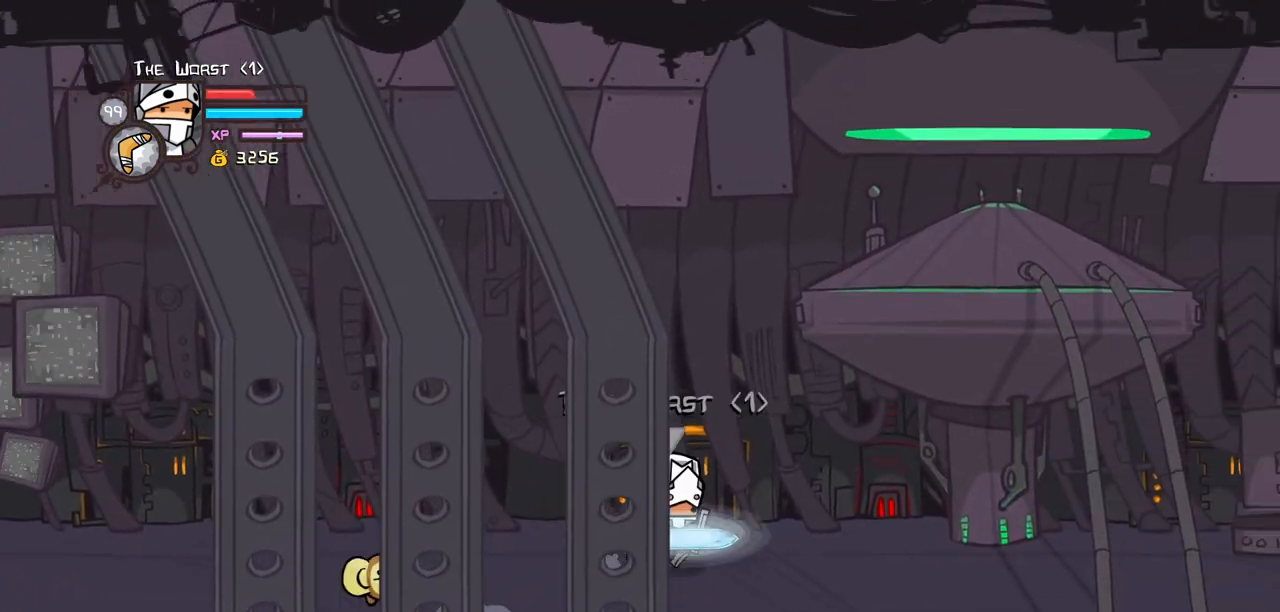
{"keys": ["down", "right"], "events": [[100, "down", "down"]]}
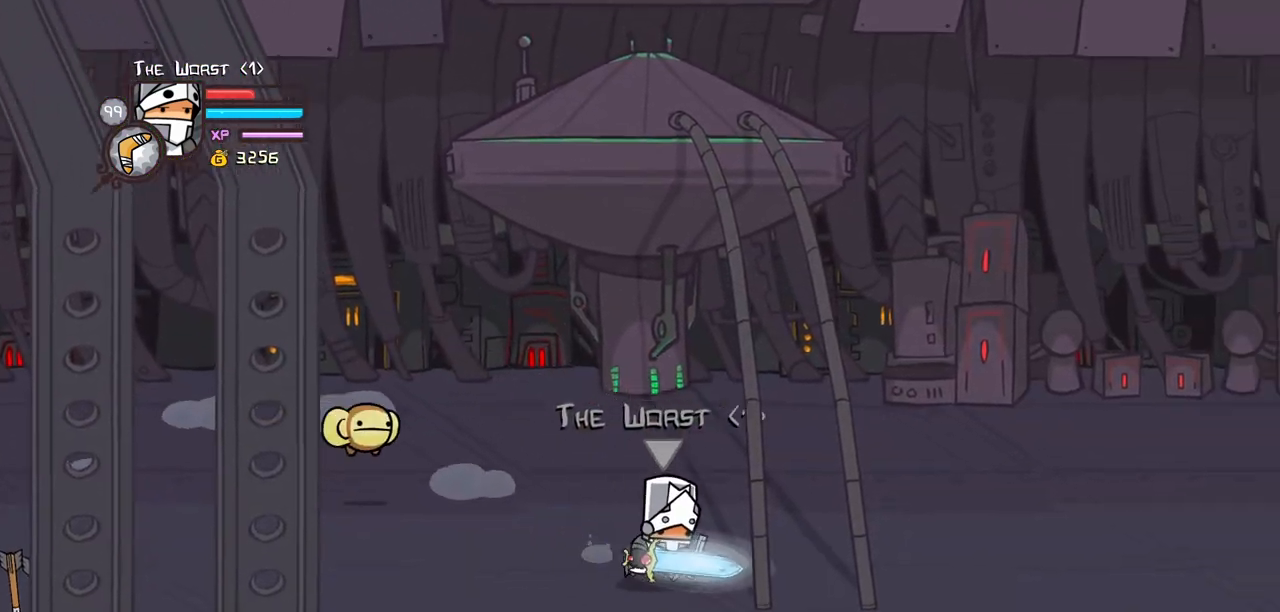
{"keys": ["right"], "events": [[433, "down", "up"]]}
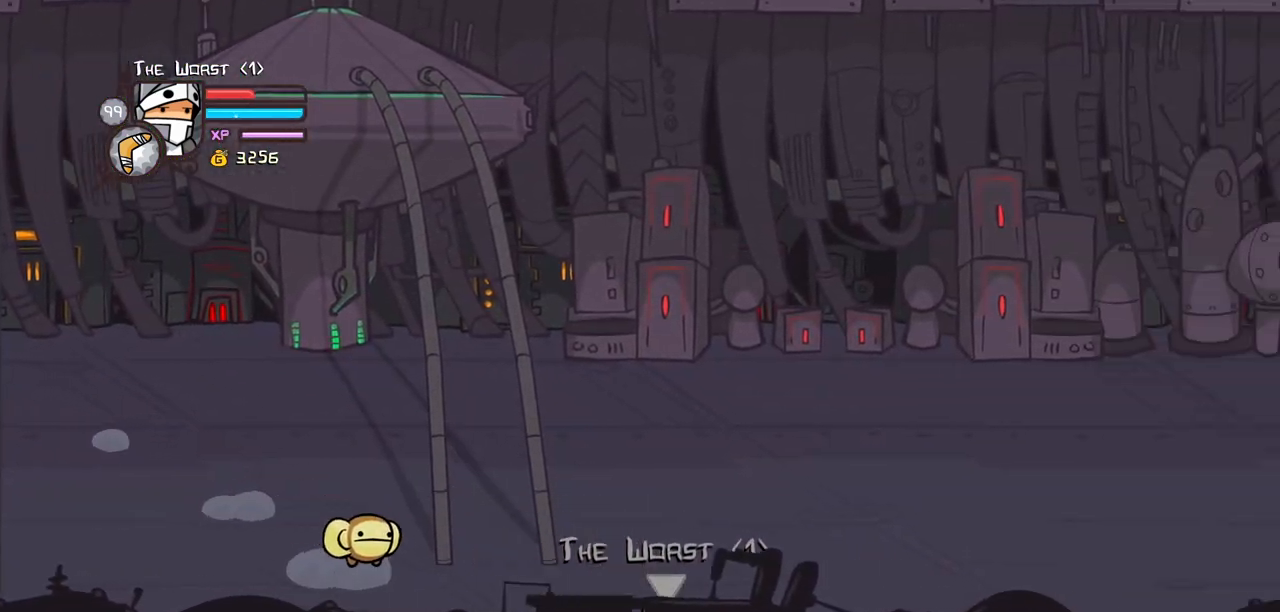
{"keys": ["right", "up"], "events": [[217, "up", "down"]]}